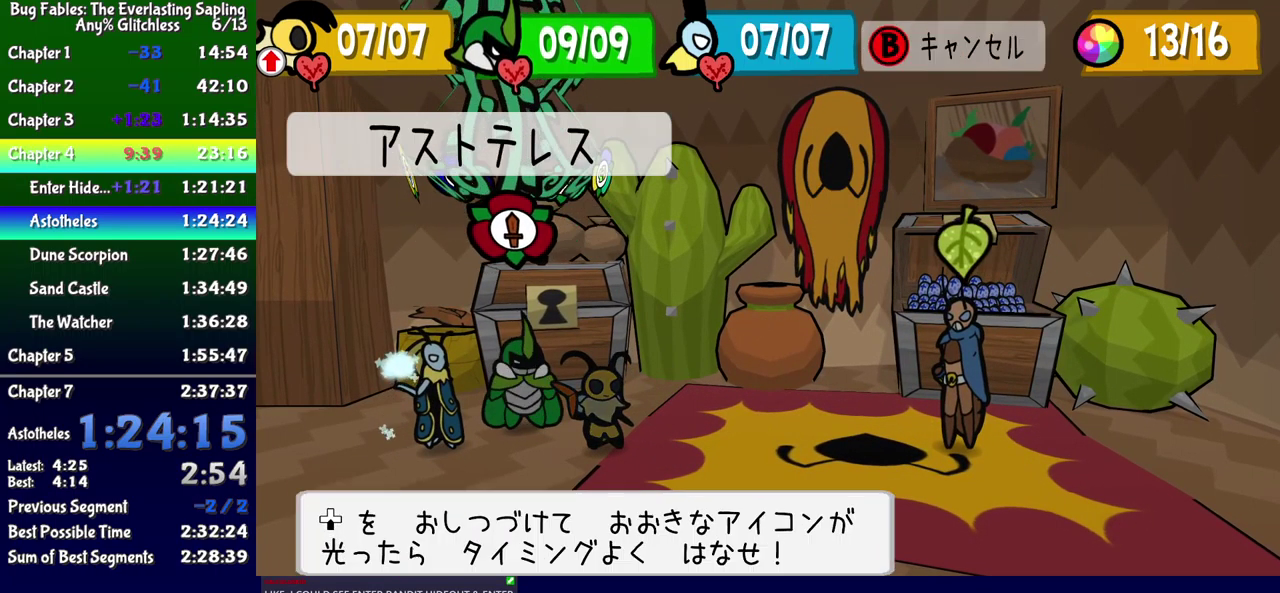
Gameplay with a controller (Xbox layout); each line is a JSON object with the inputs held at the frame after it. "events" lists button and stick changes between this image and that frame as [ms after this image, input, new state], when the widget could be followed in between. Not read: L1 L2 L3 R1 R2 R3 left_stick.
{"buttons": ["DPAD_DOWN"], "events": [[100, "DPAD_DOWN", "down"]]}
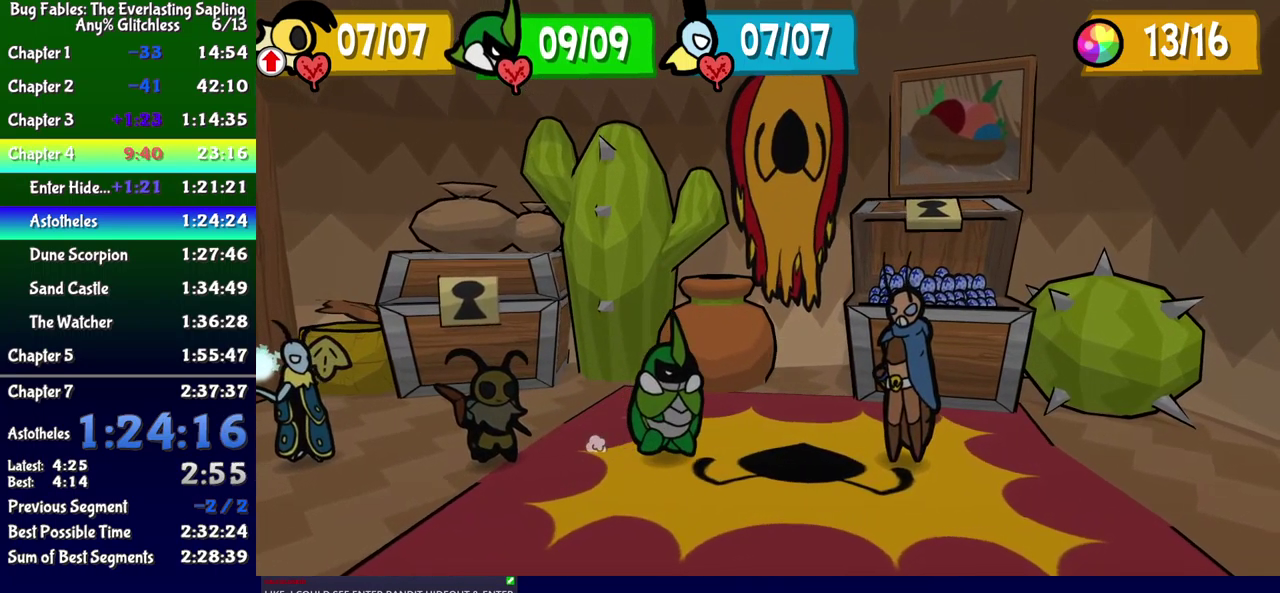
{"buttons": ["DPAD_DOWN"], "events": []}
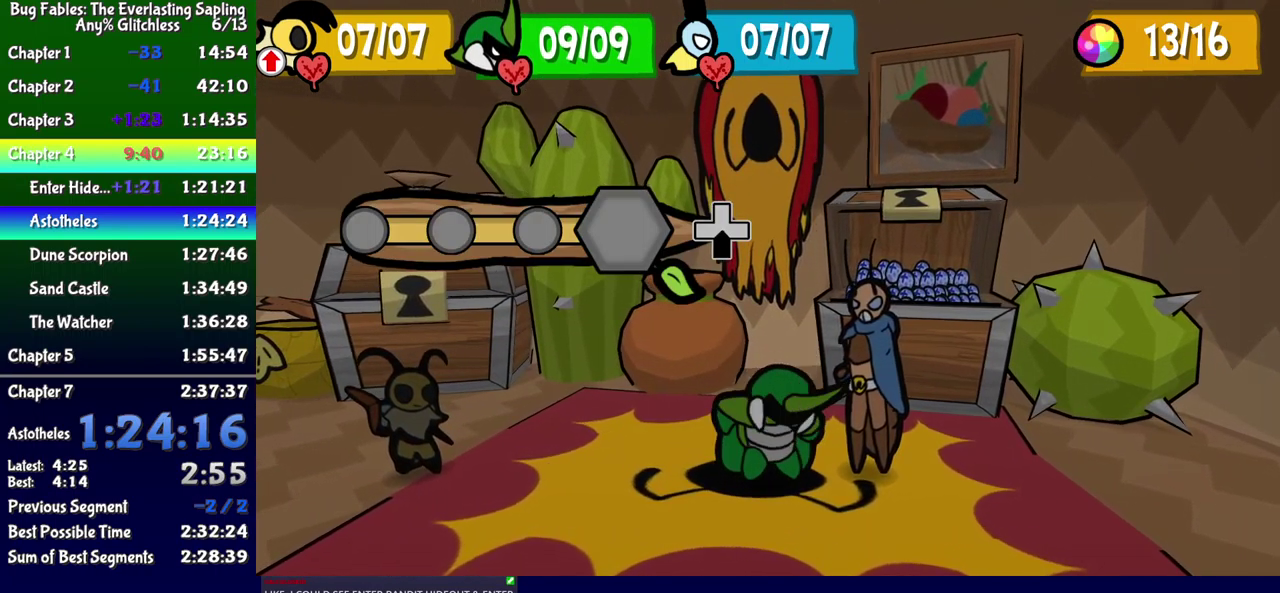
{"buttons": ["DPAD_DOWN"], "events": []}
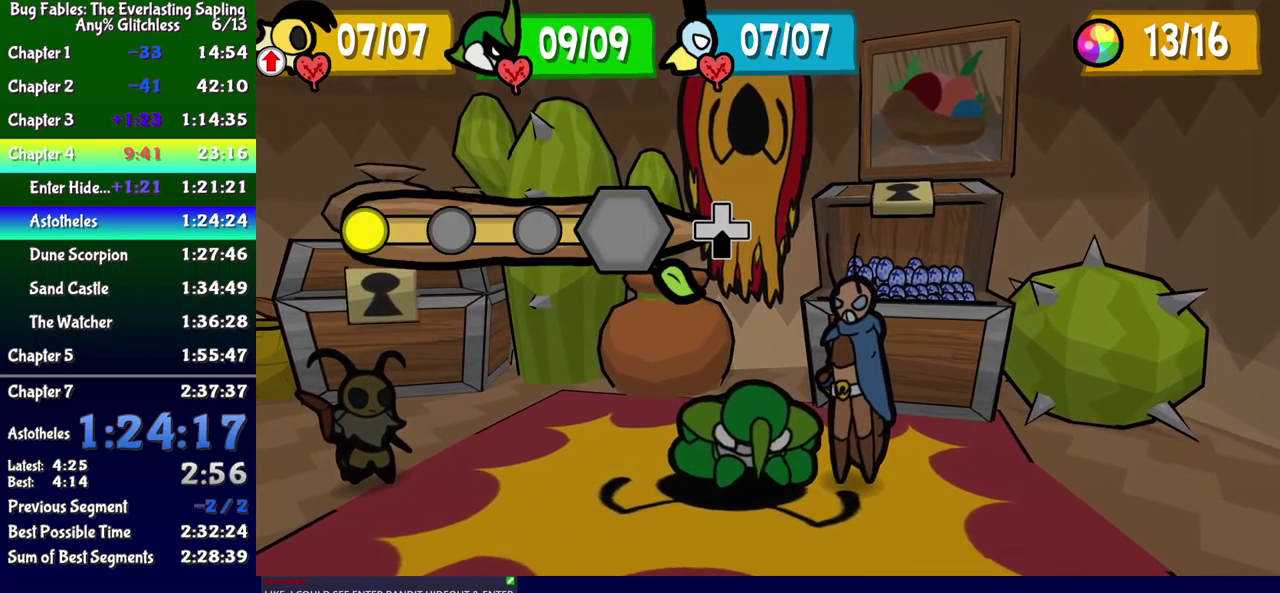
{"buttons": ["DPAD_DOWN"], "events": []}
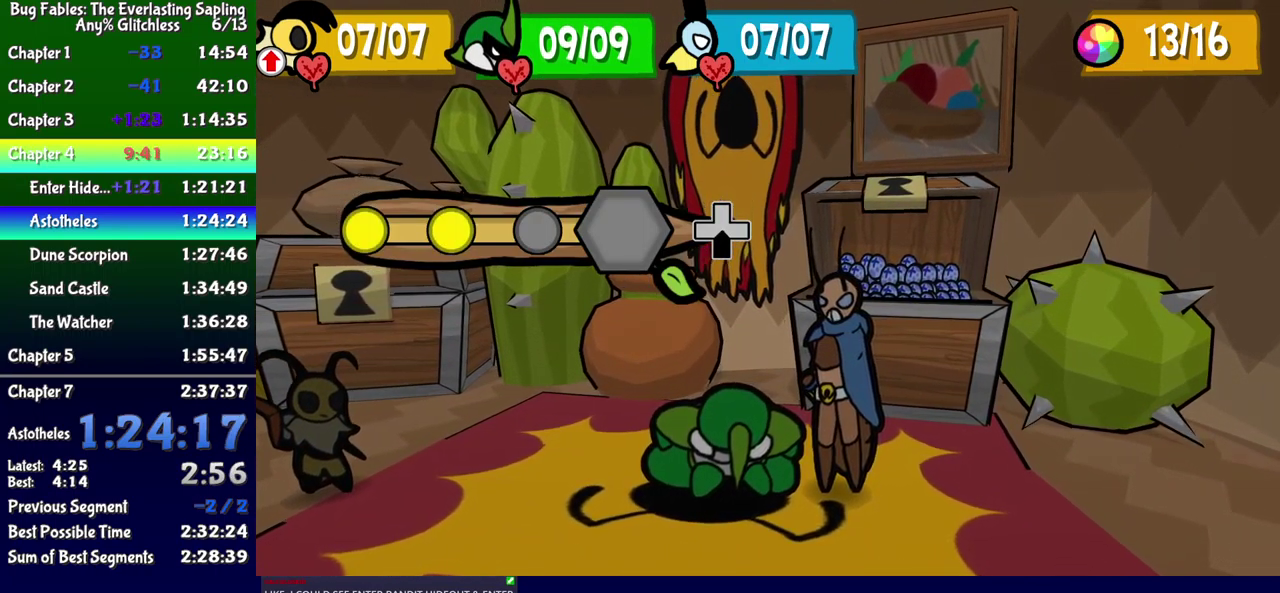
{"buttons": [], "events": [[466, "DPAD_DOWN", "up"]]}
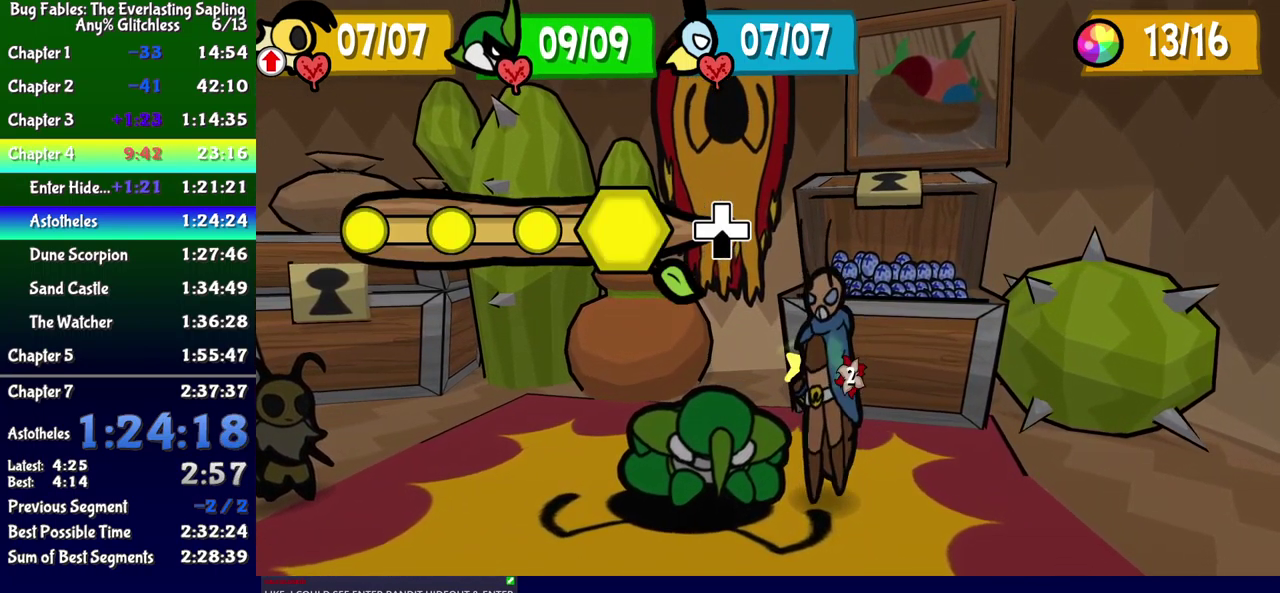
{"buttons": [], "events": []}
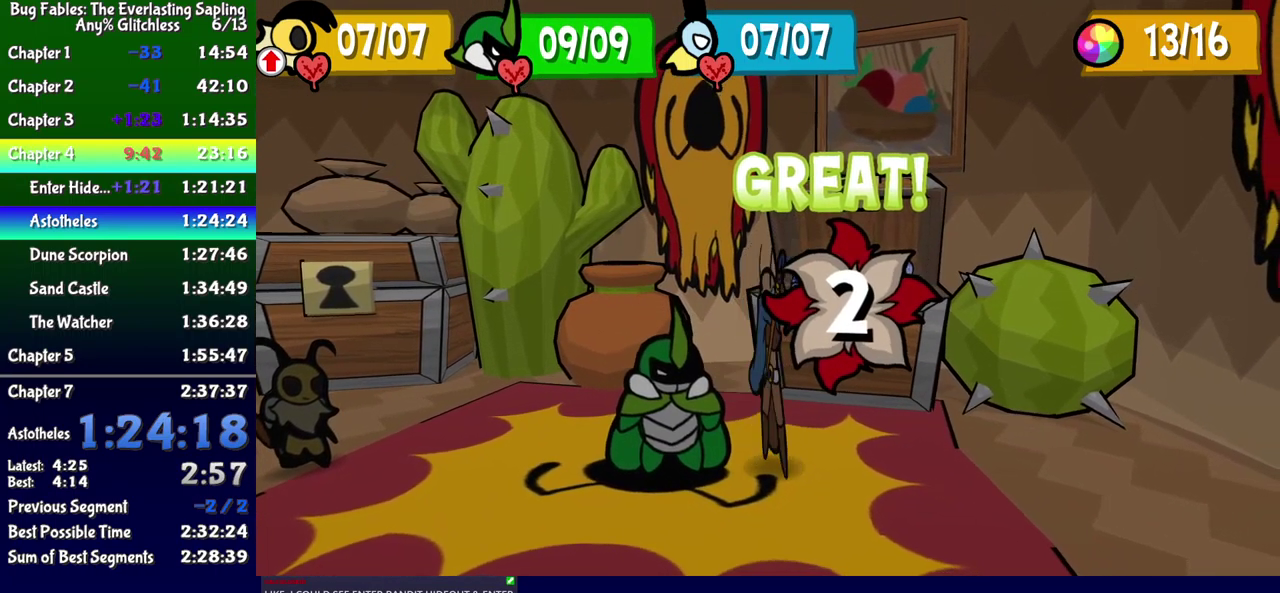
{"buttons": [], "events": []}
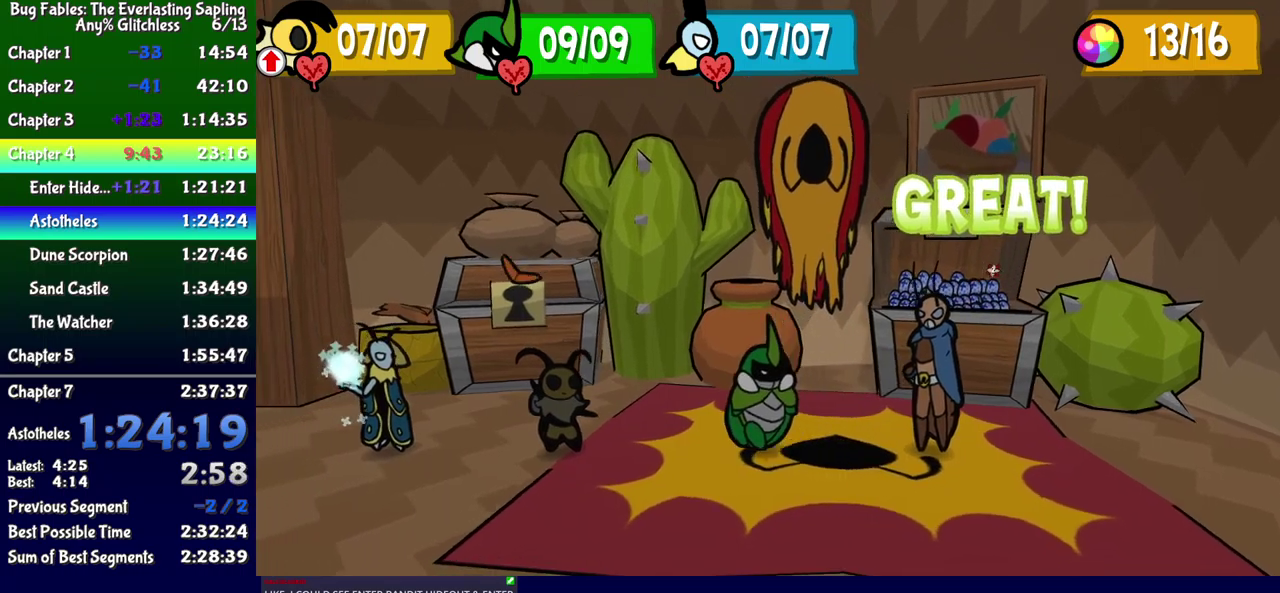
{"buttons": [], "events": []}
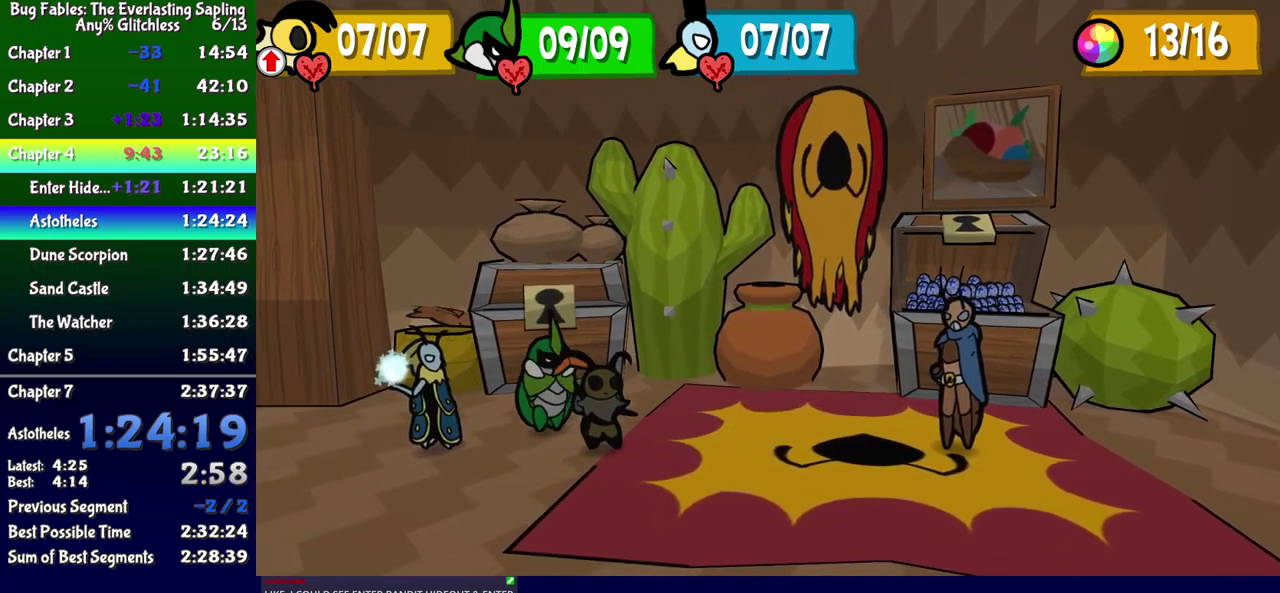
{"buttons": ["DPAD_RIGHT"], "events": [[500, "DPAD_RIGHT", "down"]]}
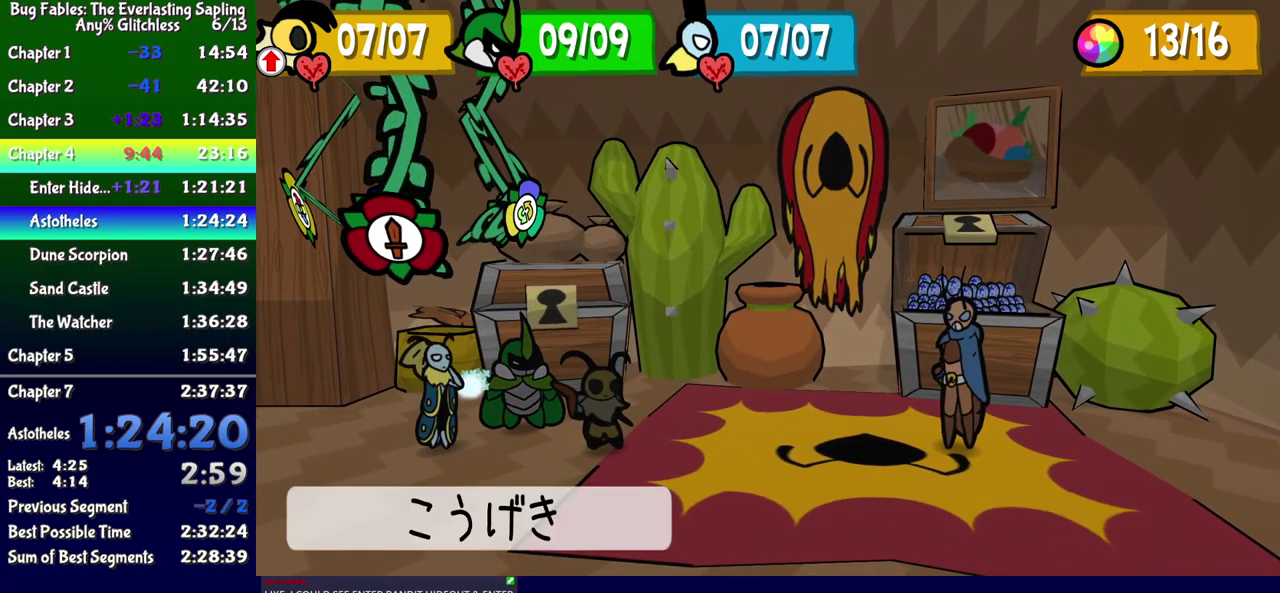
{"buttons": [], "events": [[67, "DPAD_RIGHT", "up"], [117, "DPAD_RIGHT", "down"], [167, "A", "down"], [183, "DPAD_RIGHT", "up"], [217, "A", "up"], [267, "A", "down"], [317, "A", "up"]]}
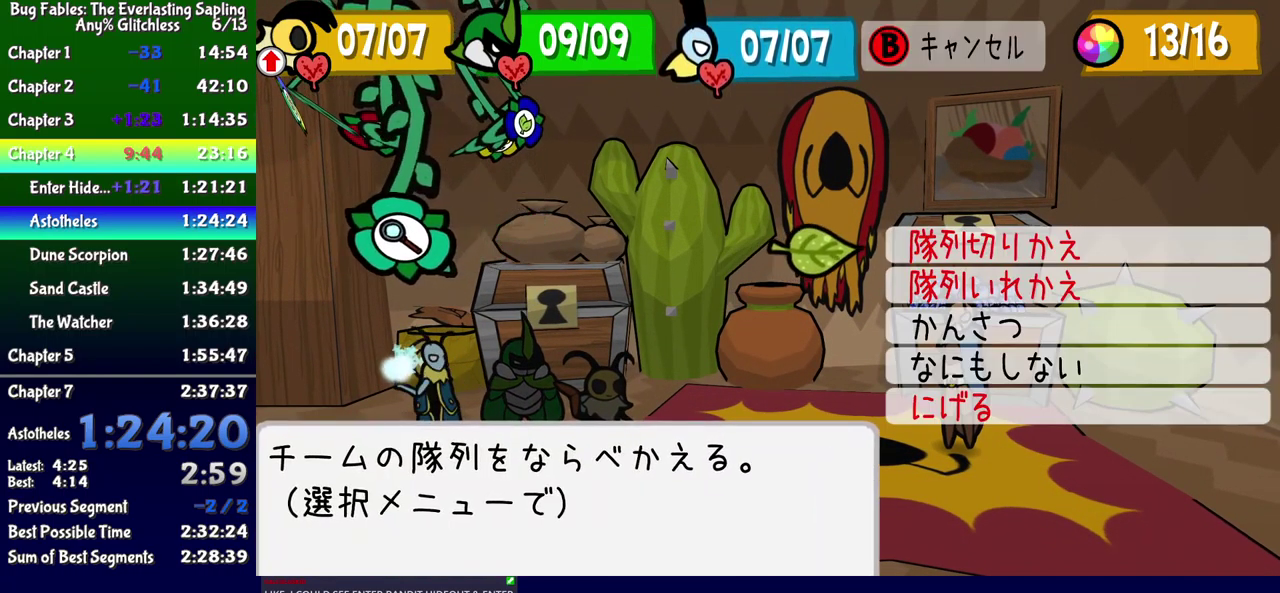
{"buttons": ["A"], "events": [[167, "B", "down"], [217, "B", "up"], [350, "DPAD_LEFT", "down"], [450, "DPAD_LEFT", "up"], [500, "A", "down"]]}
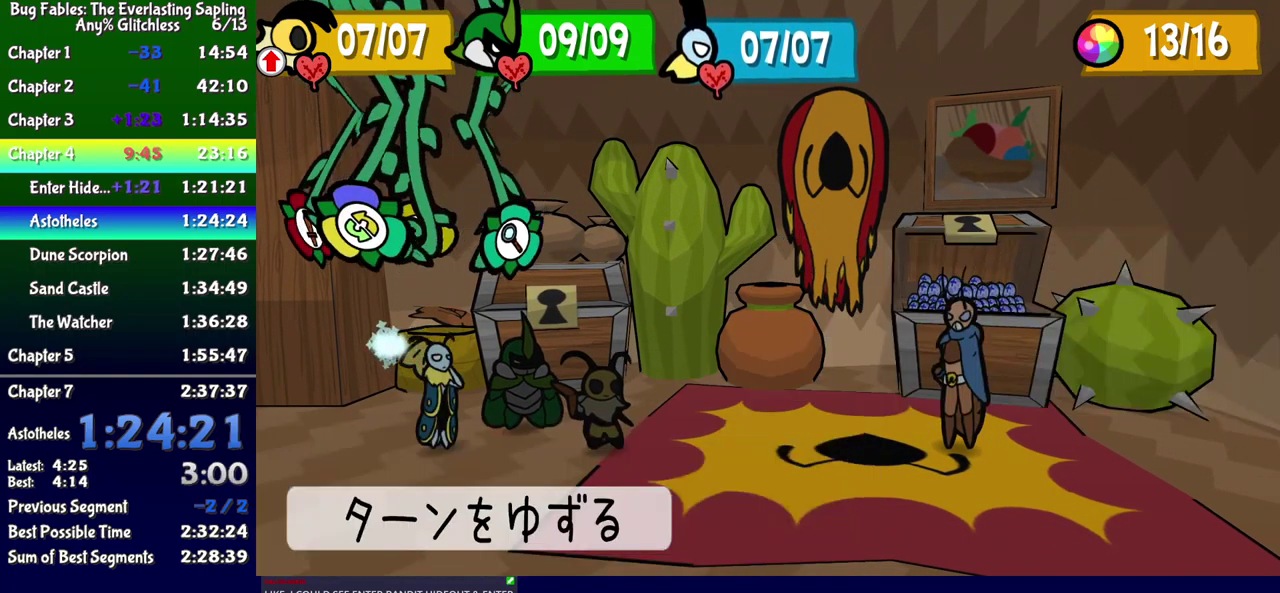
{"buttons": [], "events": [[50, "A", "up"]]}
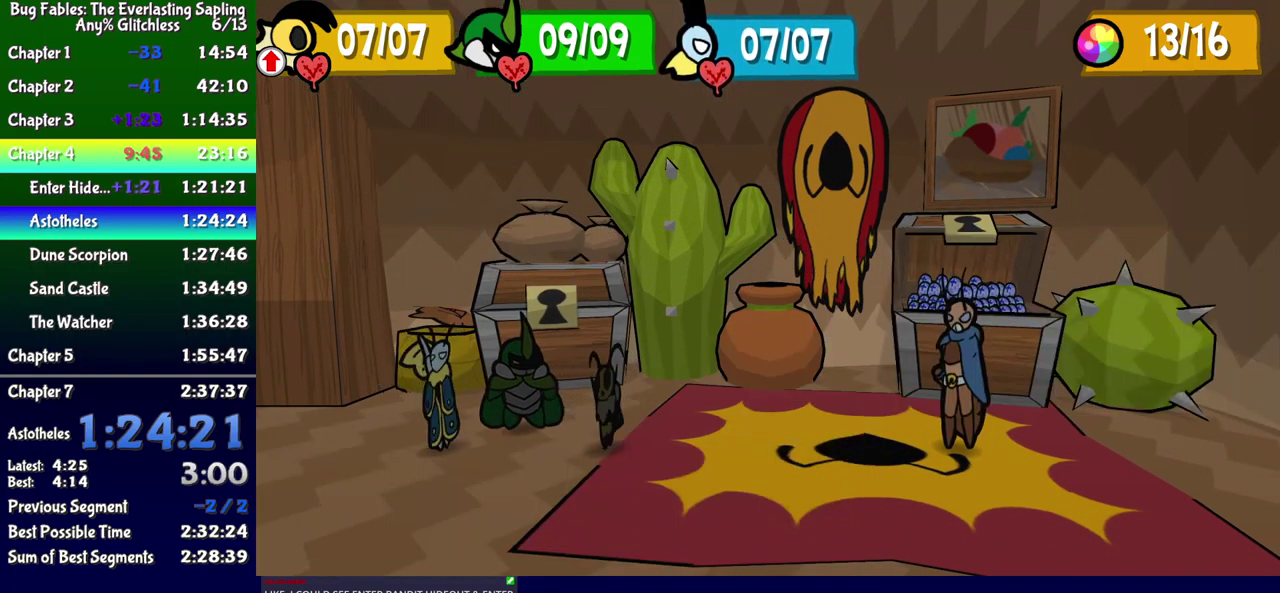
{"buttons": [], "events": []}
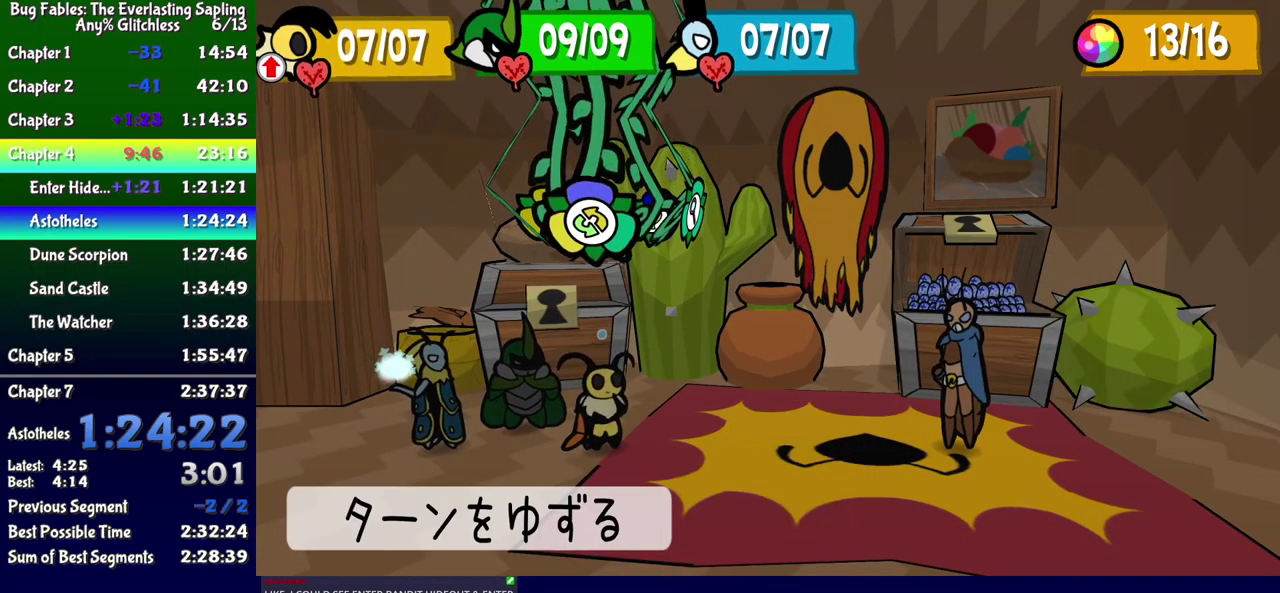
{"buttons": ["A"], "events": [[167, "DPAD_LEFT", "down"], [233, "DPAD_LEFT", "up"], [283, "A", "down"], [333, "A", "up"], [467, "A", "down"]]}
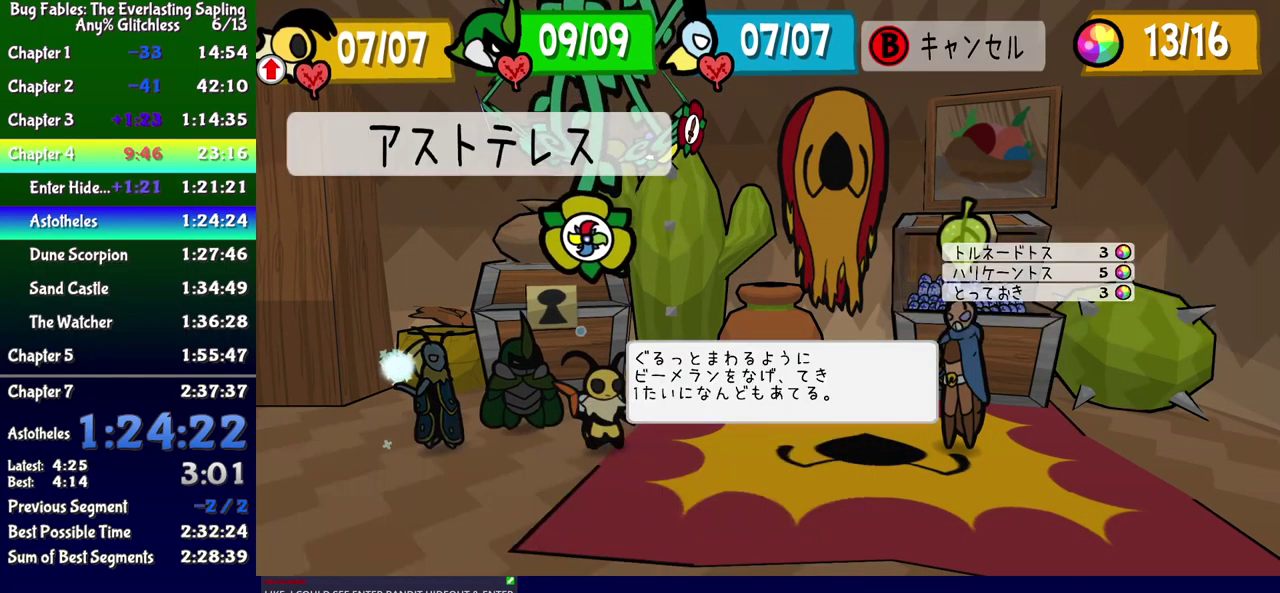
{"buttons": [], "events": [[17, "A", "up"]]}
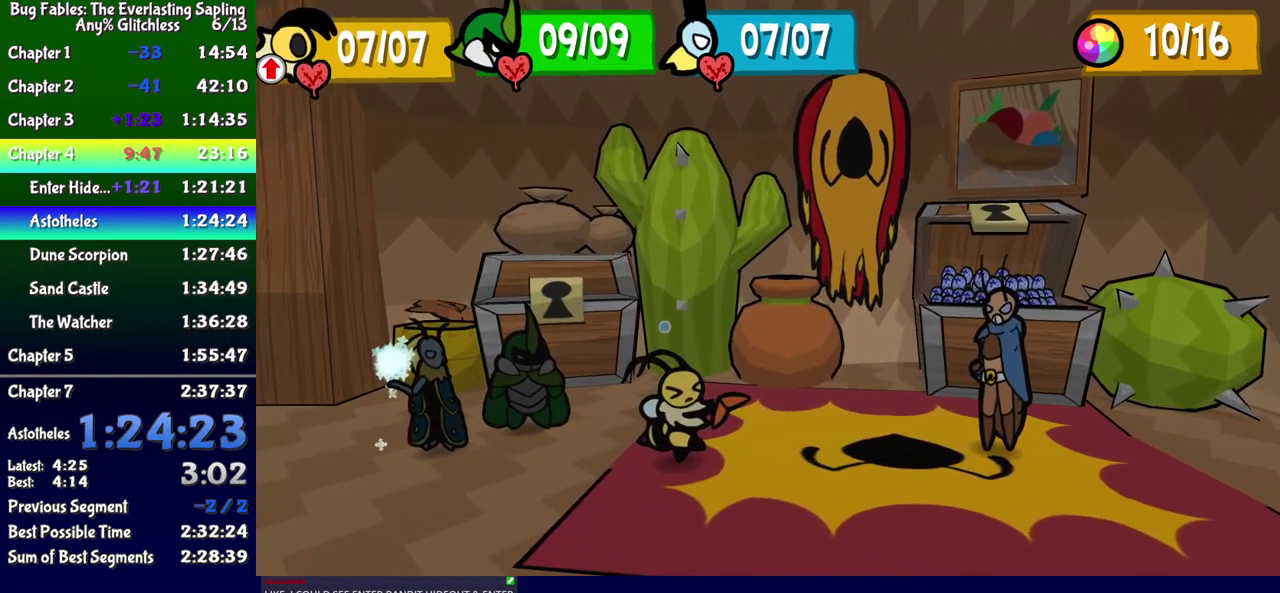
{"buttons": [], "events": []}
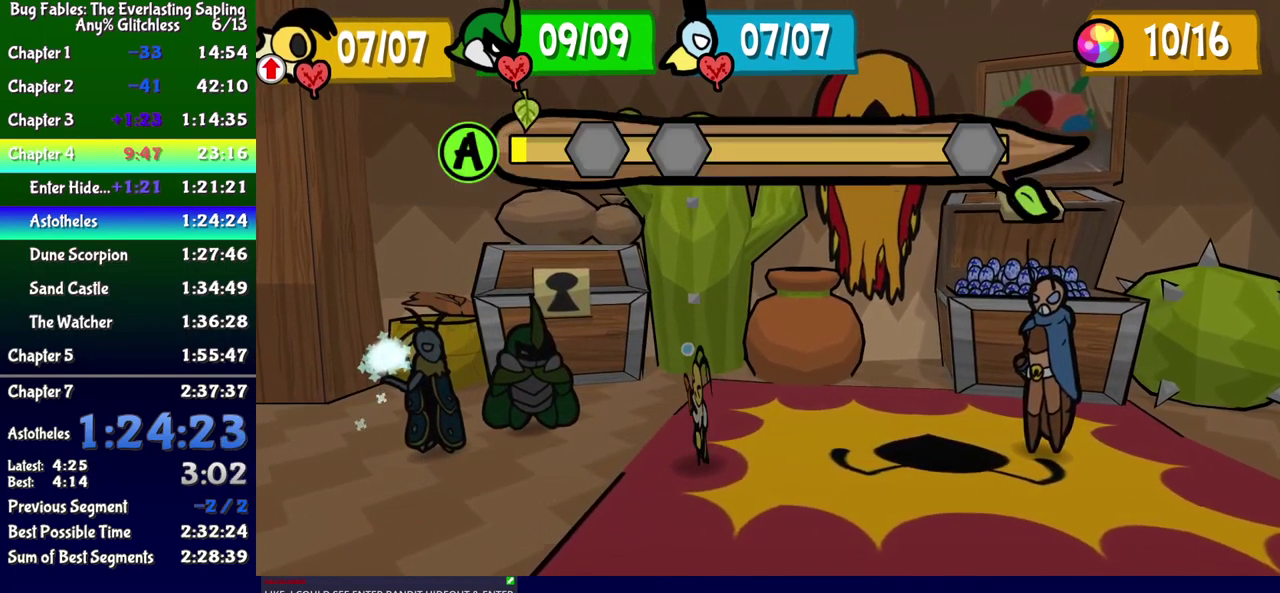
{"buttons": ["A"], "events": [[200, "A", "down"], [250, "A", "up"], [484, "A", "down"]]}
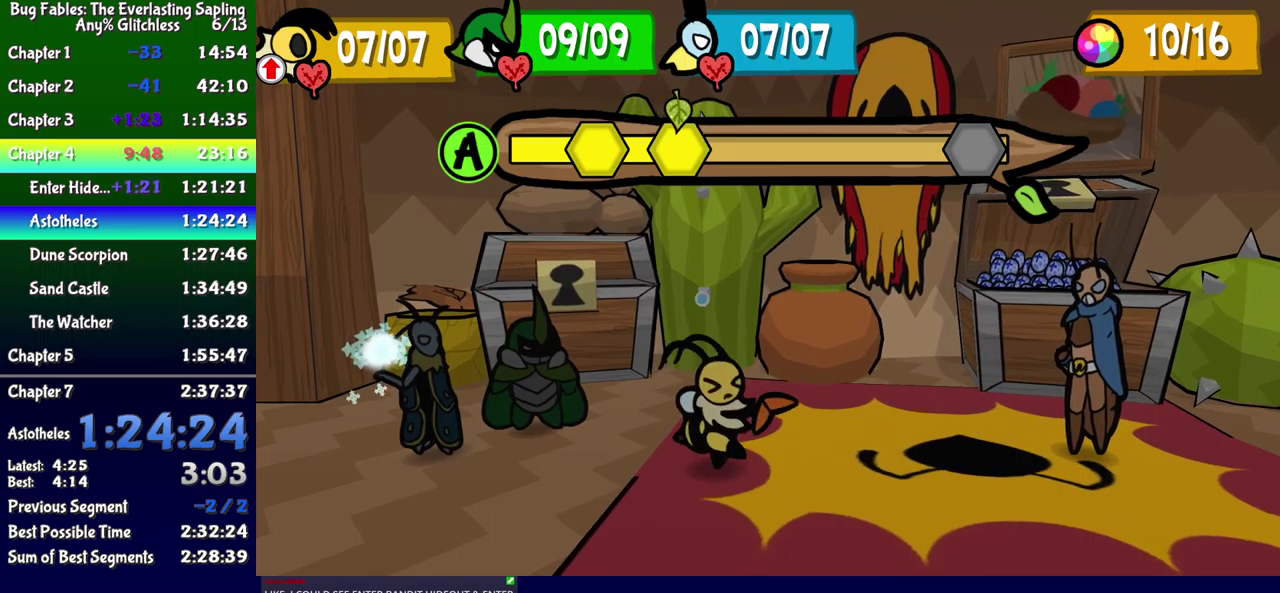
{"buttons": [], "events": [[34, "A", "up"]]}